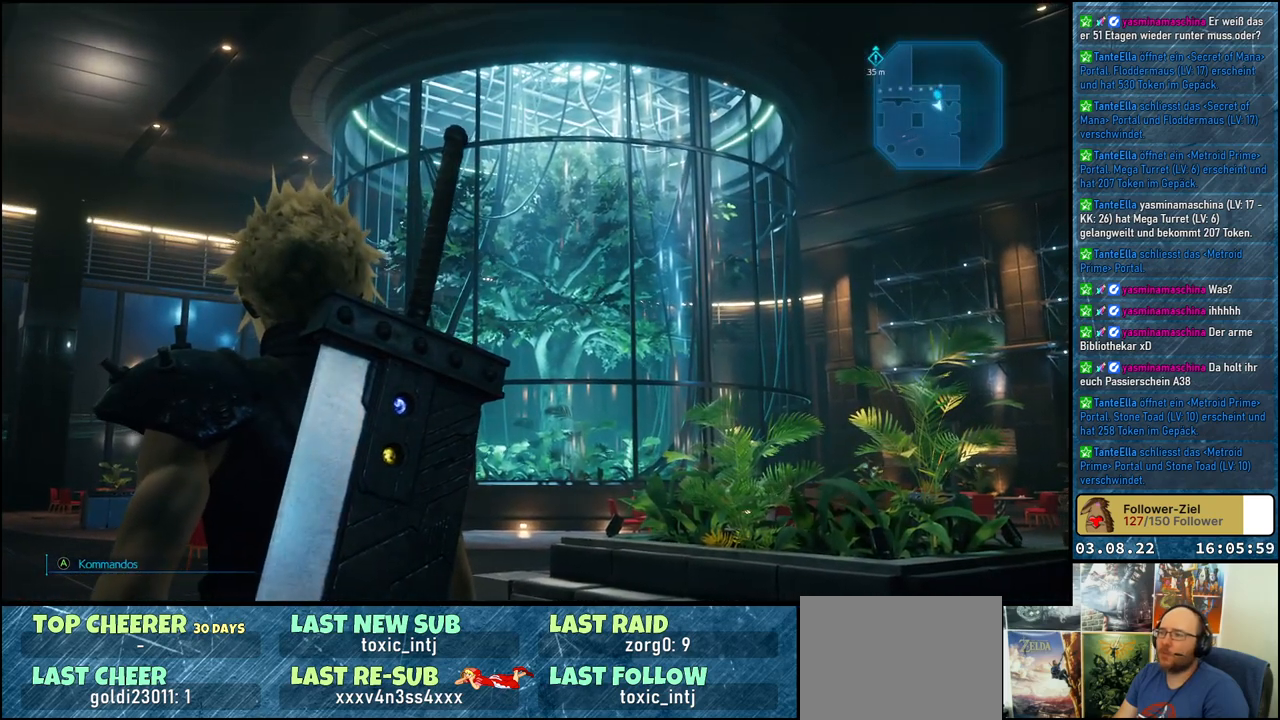
Gameplay with a controller (Xbox layout); each line is a JSON object with the inputs held at the frame after it. "events" lists button and stick changes between this image and that frame as [ms after this image, input, new state], when the widget could be followed in between.
{"buttons": [], "left_stick": "up", "right_stick": "center", "events": []}
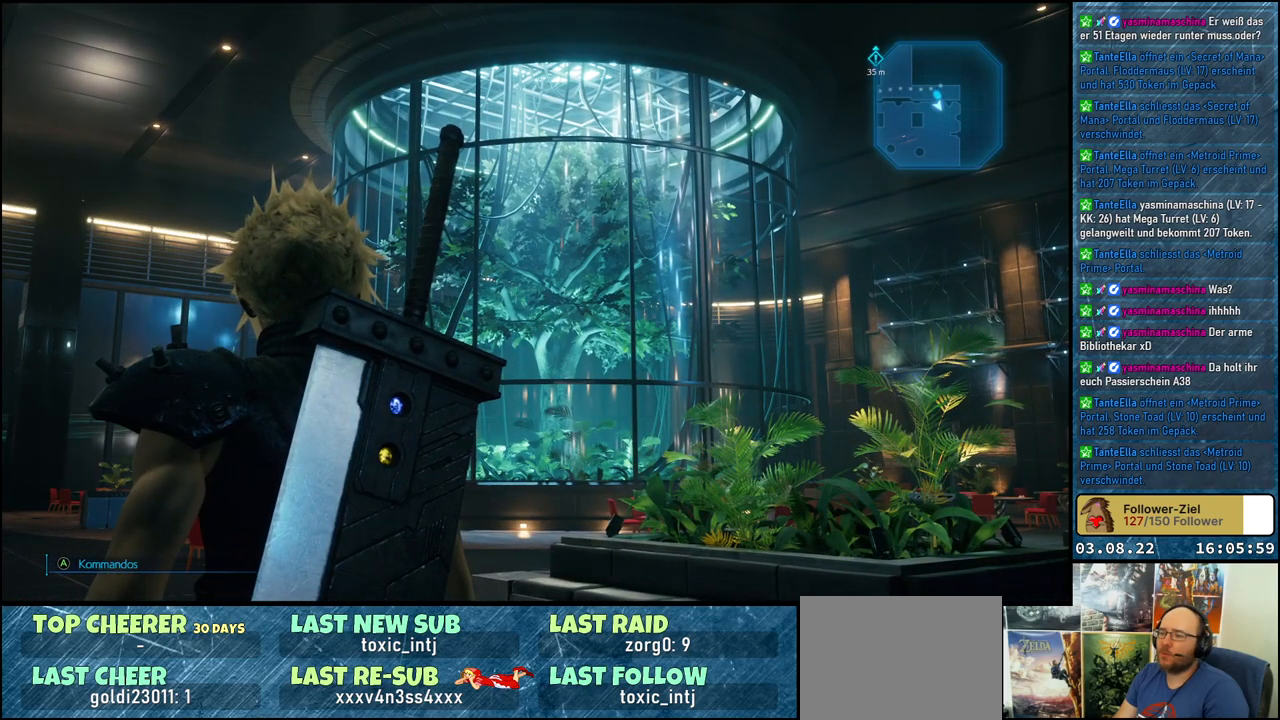
{"buttons": [], "left_stick": "up", "right_stick": "center", "events": []}
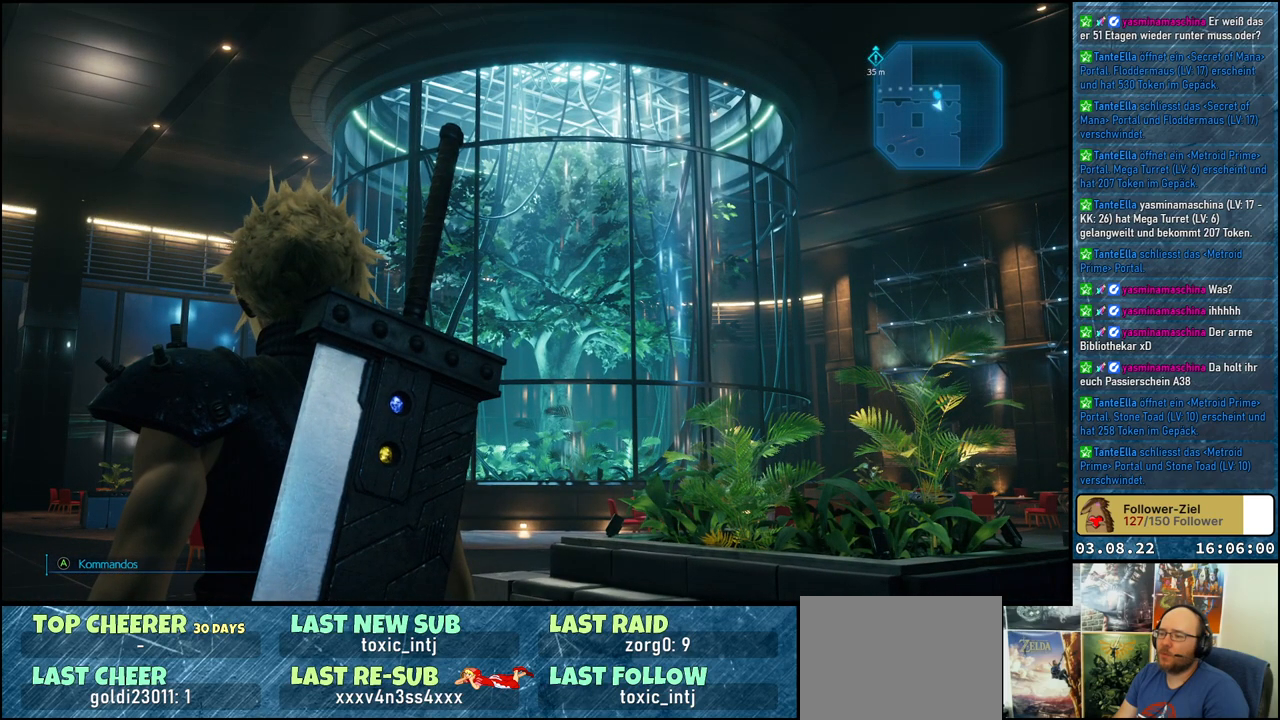
{"buttons": [], "left_stick": "up", "right_stick": "center", "events": []}
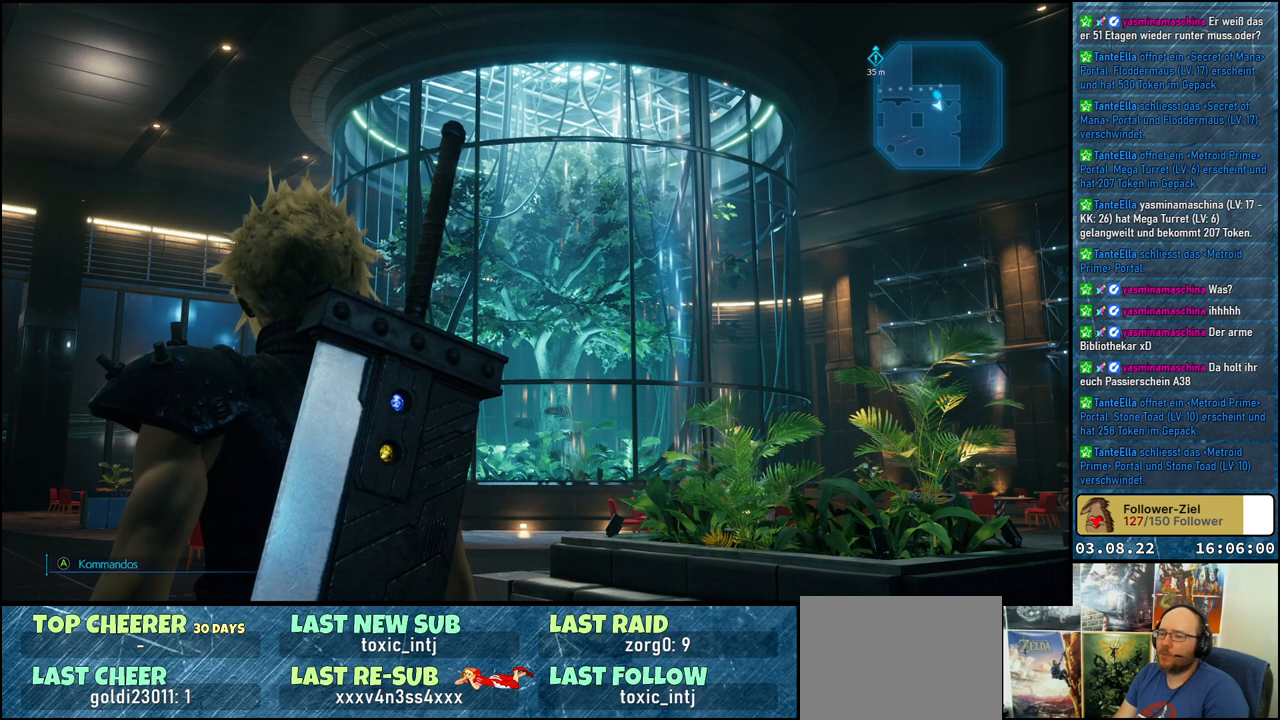
{"buttons": [], "left_stick": "up", "right_stick": "center", "events": []}
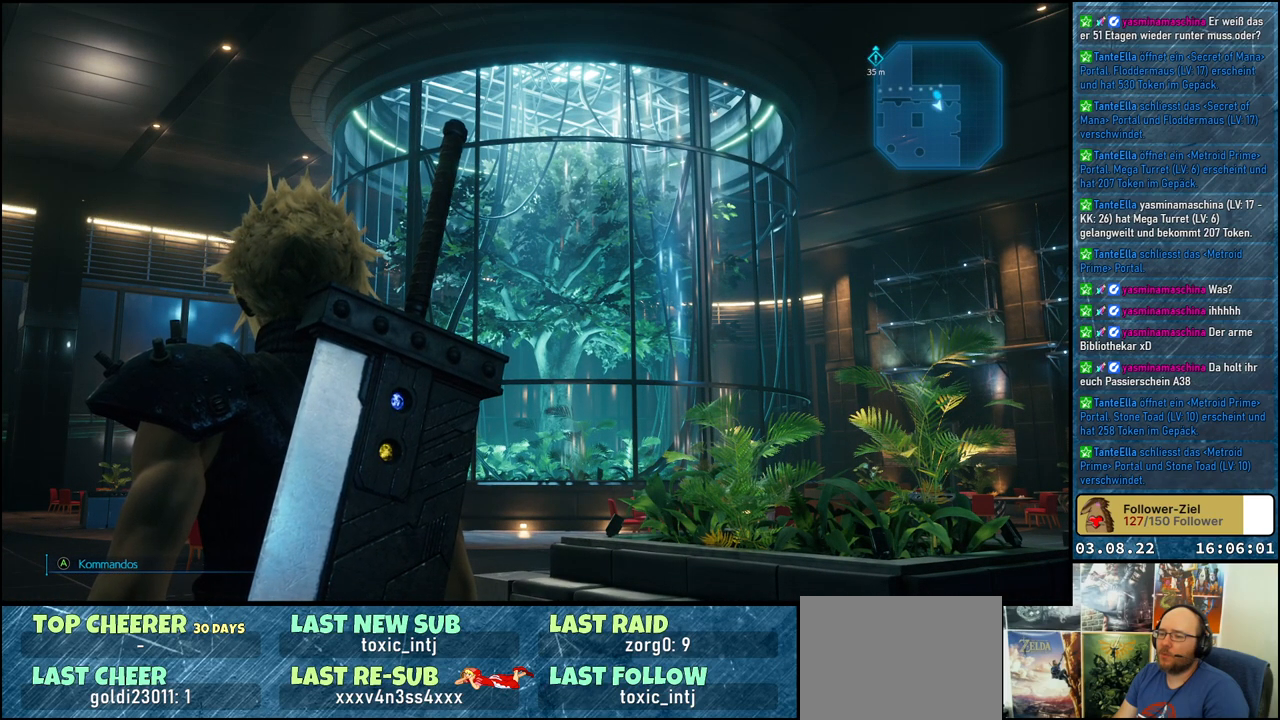
{"buttons": [], "left_stick": "up", "right_stick": "center", "events": []}
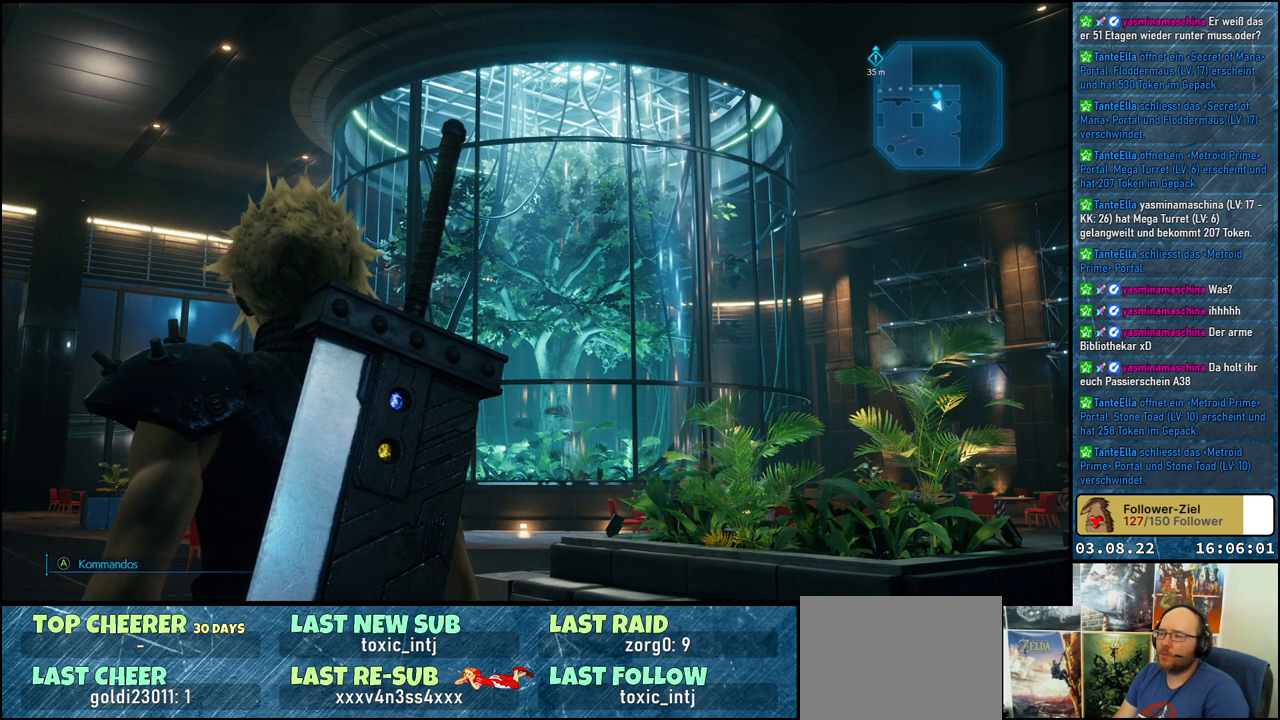
{"buttons": [], "left_stick": "up", "right_stick": "center", "events": []}
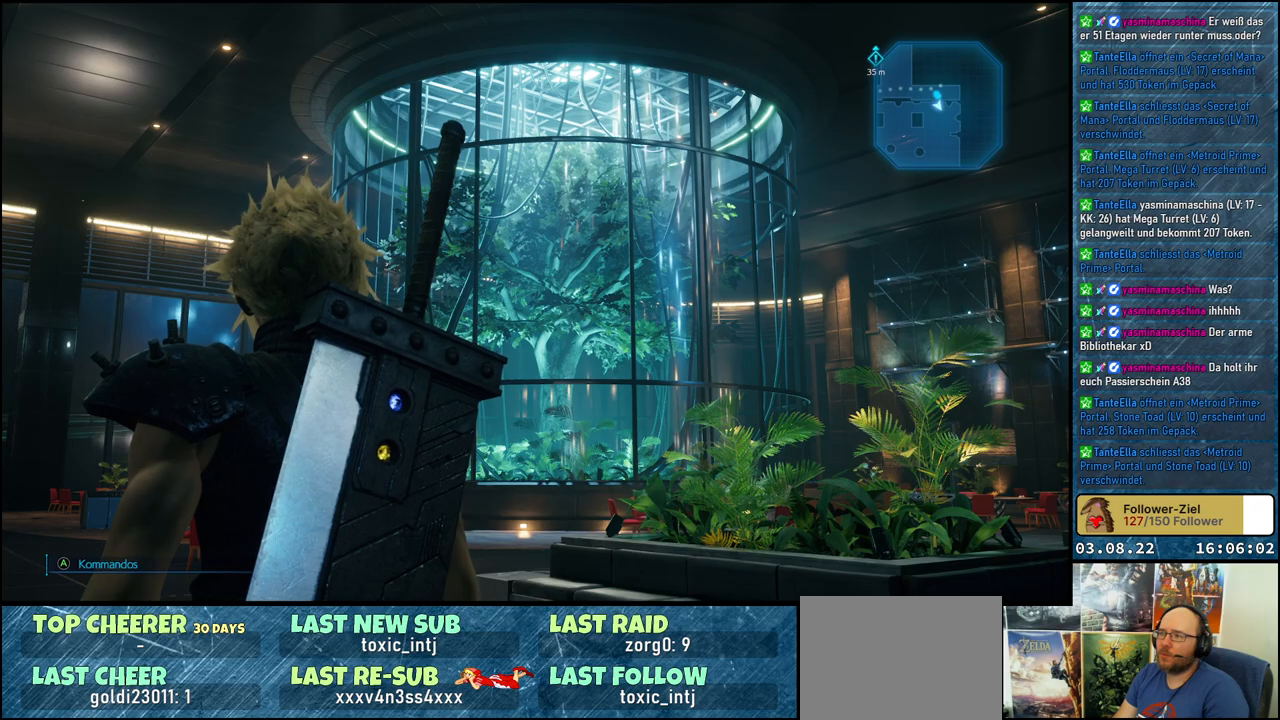
{"buttons": [], "left_stick": "up", "right_stick": "center", "events": []}
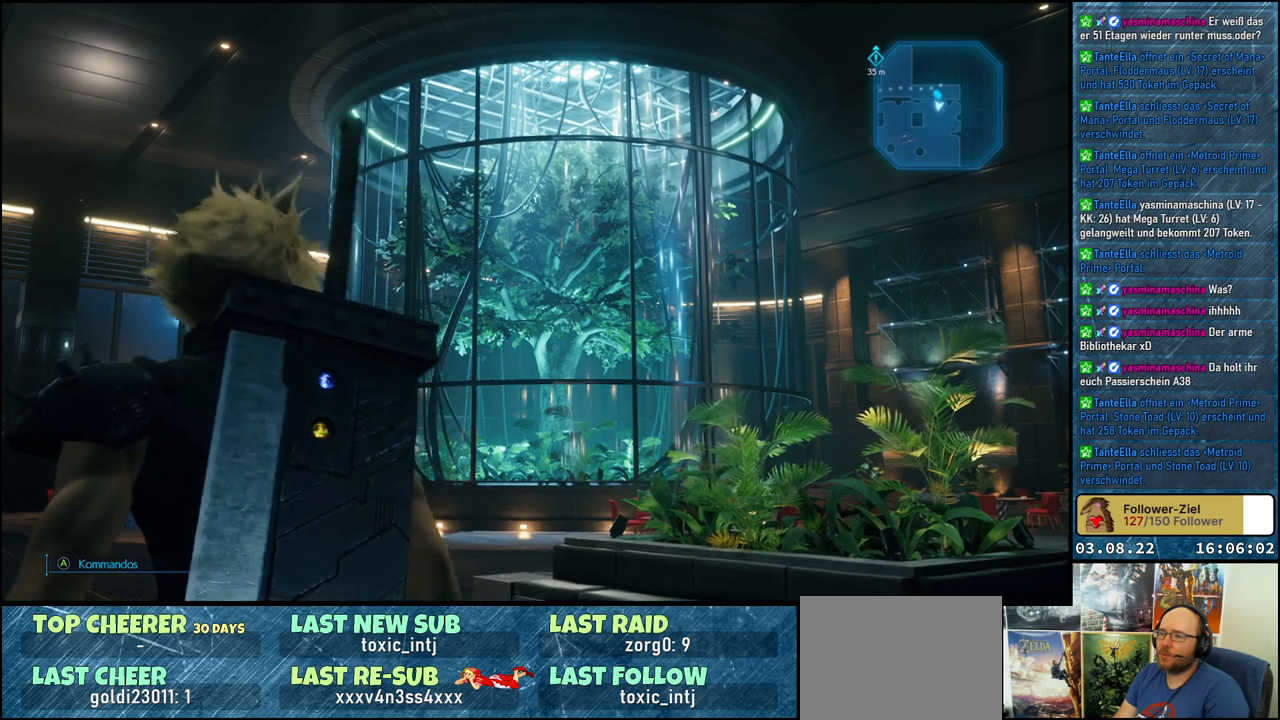
{"buttons": [], "left_stick": "up-left", "right_stick": "down-right", "events": [[267, "left_stick", "up-left"], [450, "right_stick", "down-right"]]}
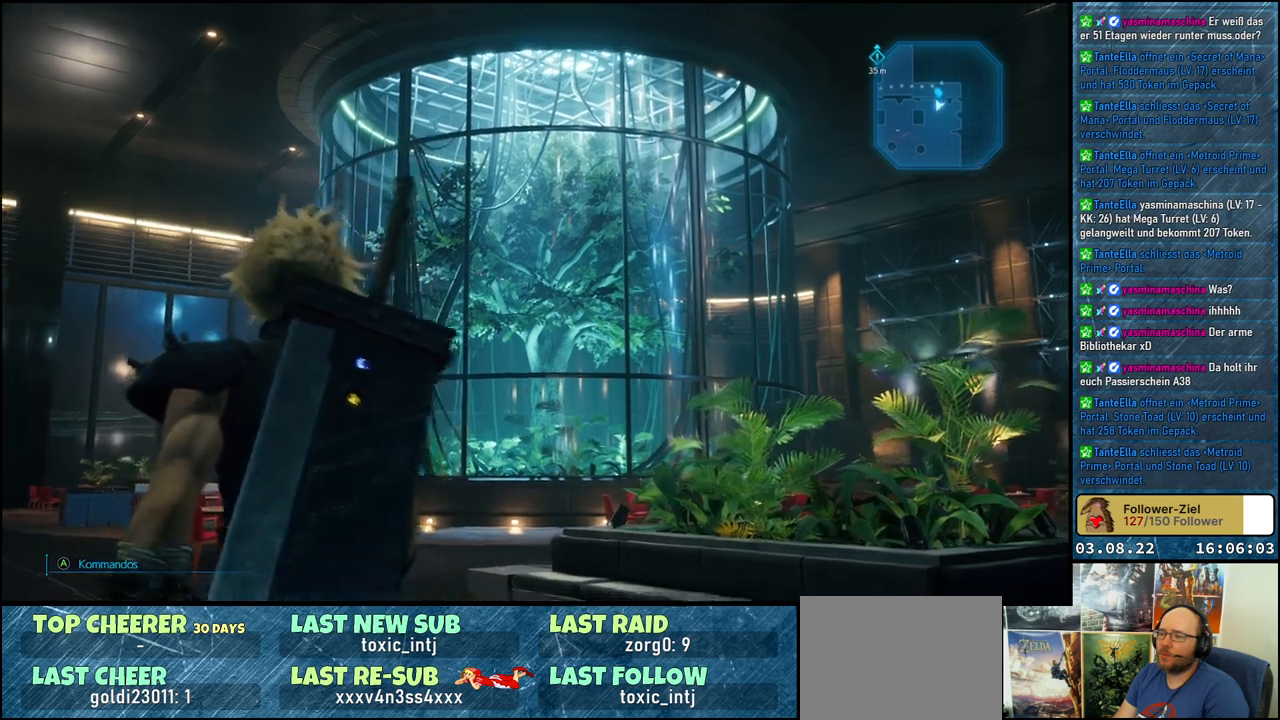
{"buttons": [], "left_stick": "up-left", "right_stick": "down-right", "events": []}
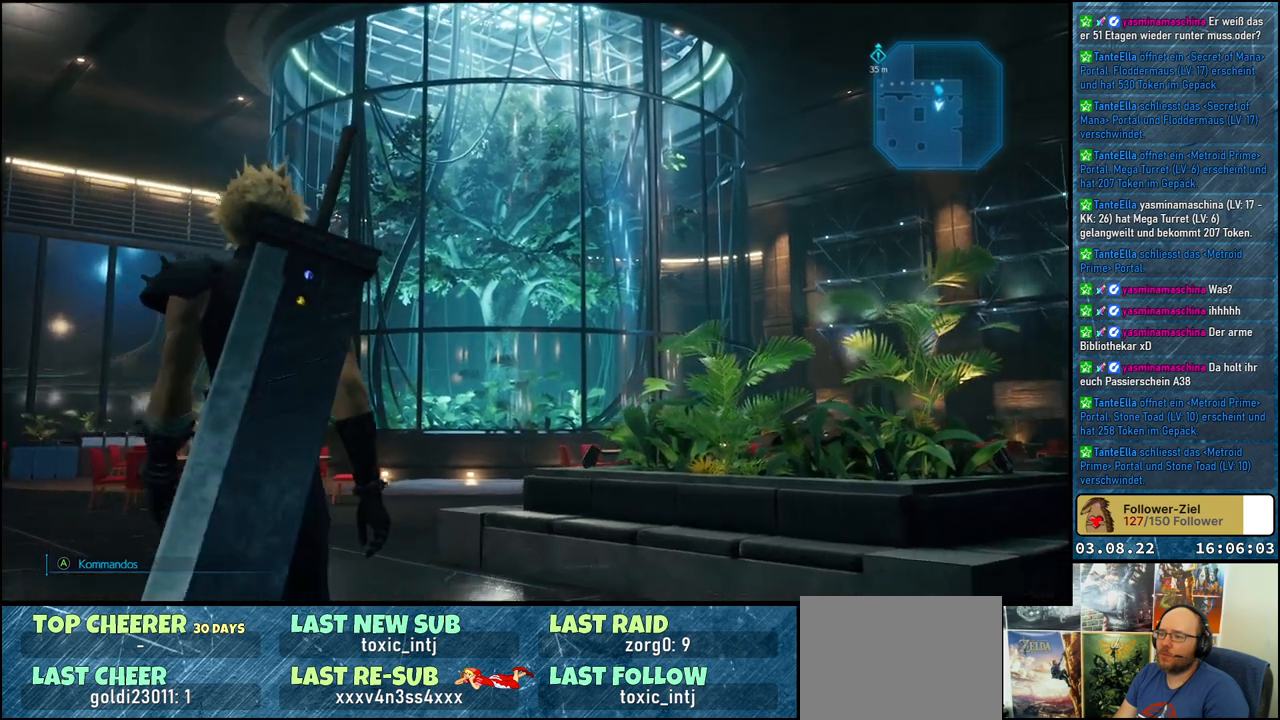
{"buttons": [], "left_stick": "up-left", "right_stick": "down-right", "events": []}
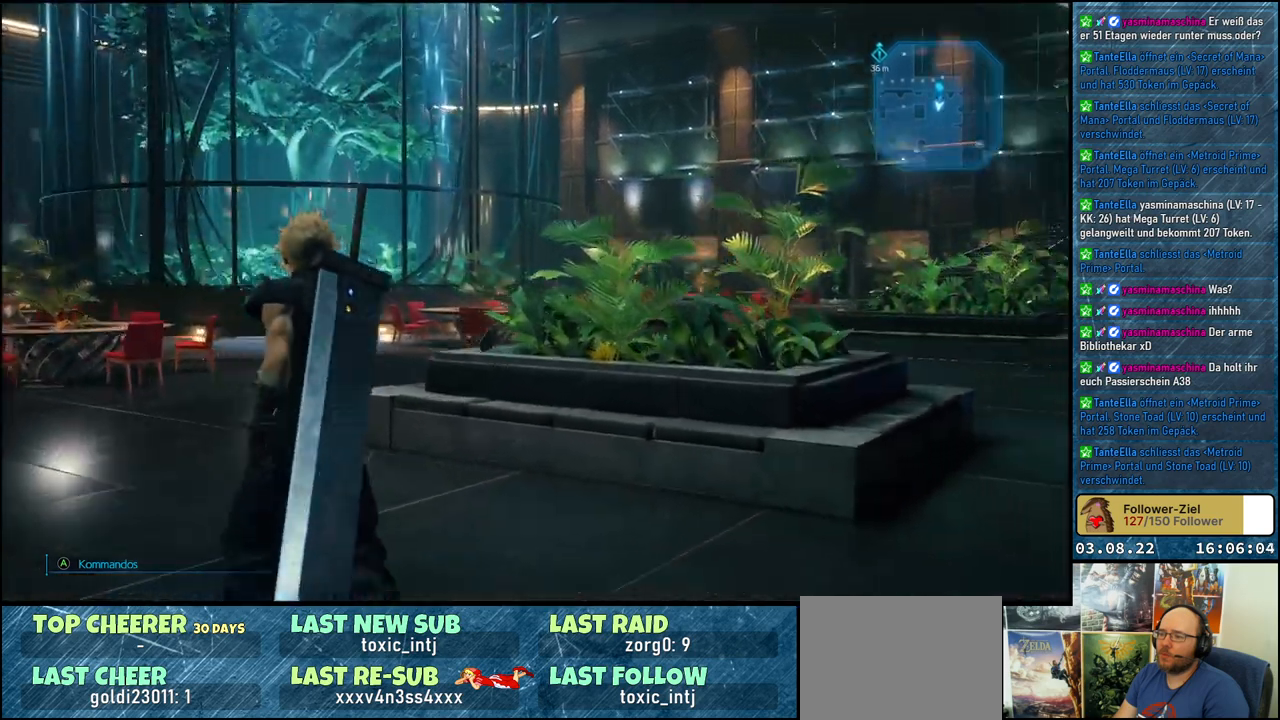
{"buttons": [], "left_stick": "up-left", "right_stick": "center", "events": [[167, "right_stick", "center"]]}
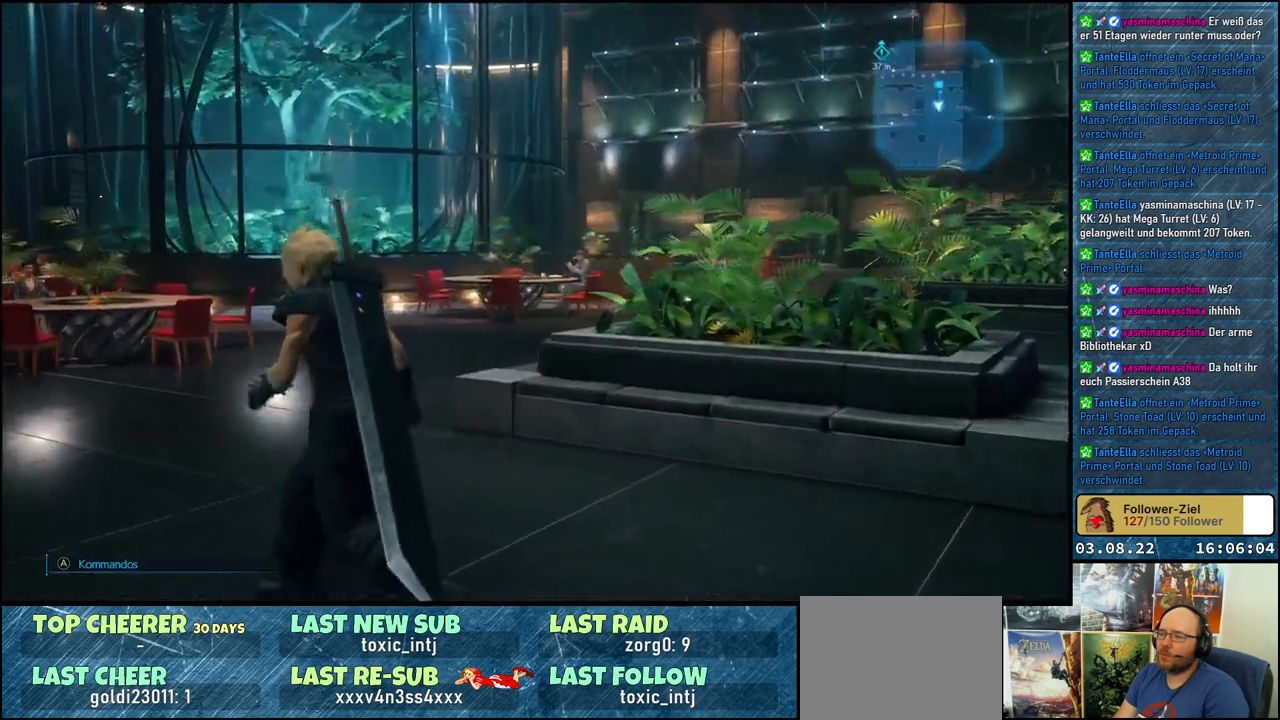
{"buttons": [], "left_stick": "center", "right_stick": "down-left", "events": [[83, "left_stick", "center"], [333, "right_stick", "down-left"]]}
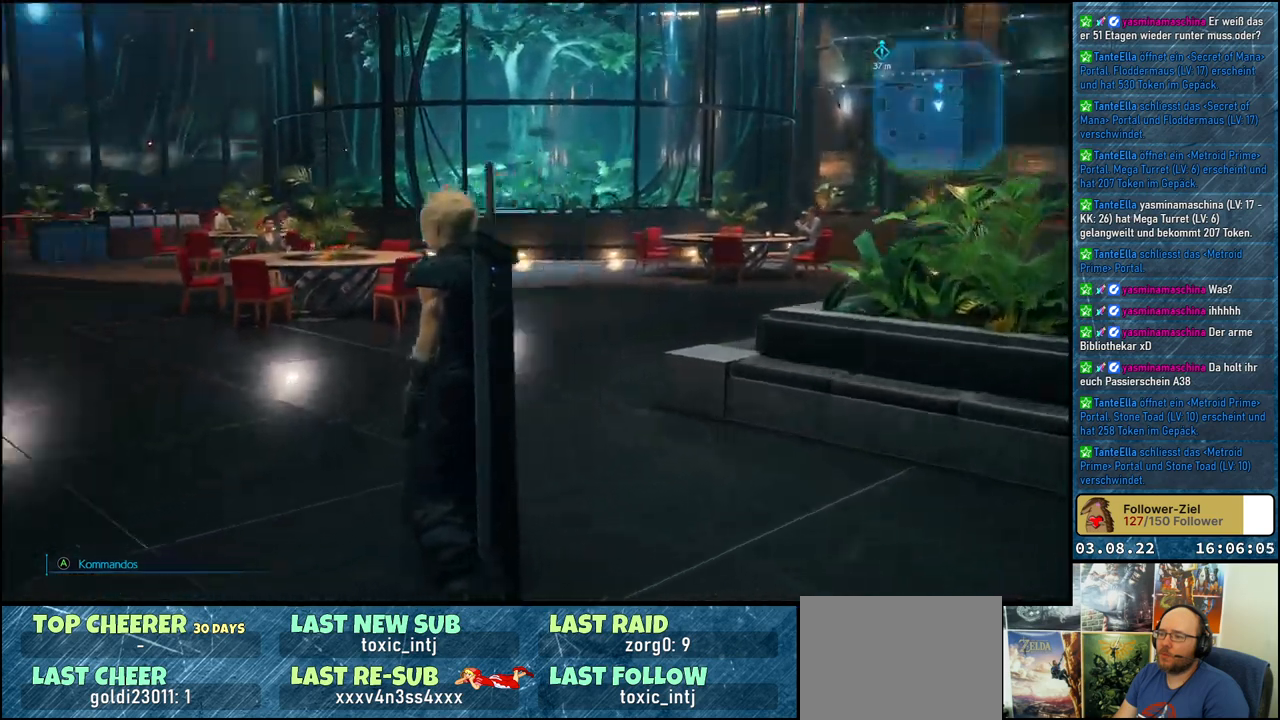
{"buttons": [], "left_stick": "center", "right_stick": "center", "events": [[17, "right_stick", "left"], [483, "right_stick", "center"]]}
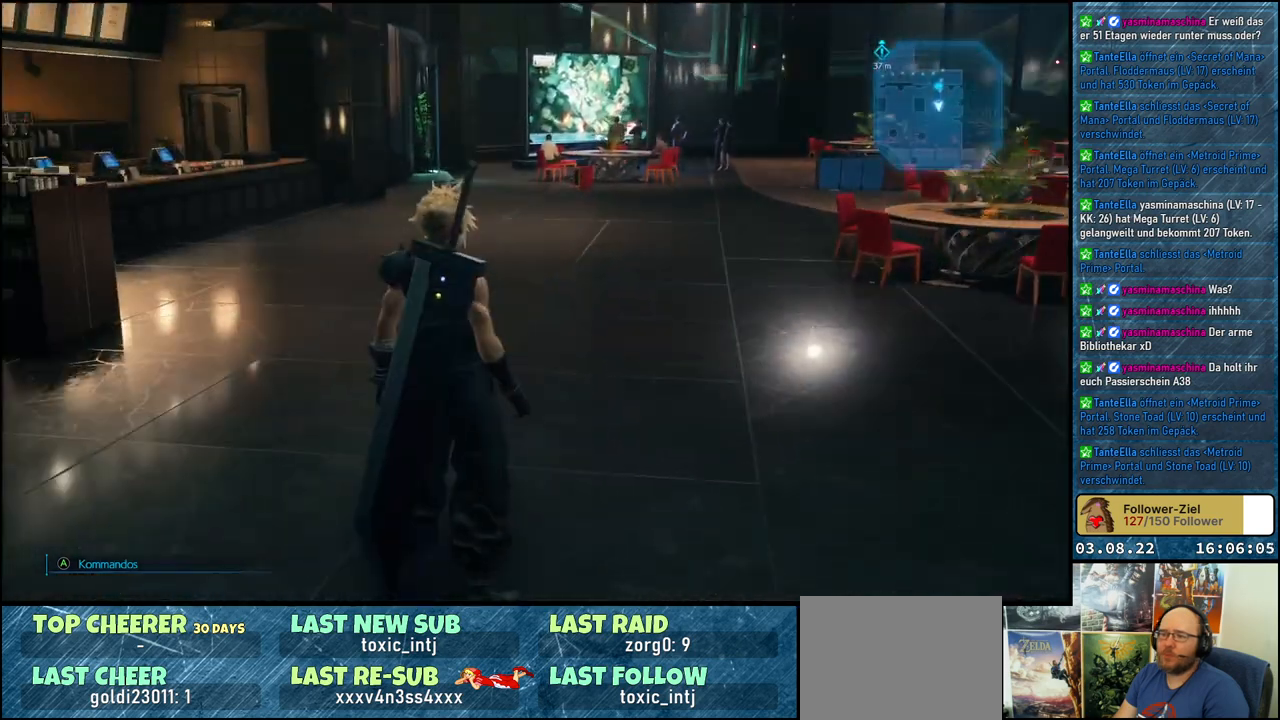
{"buttons": [], "left_stick": "center", "right_stick": "left", "events": [[333, "right_stick", "left"]]}
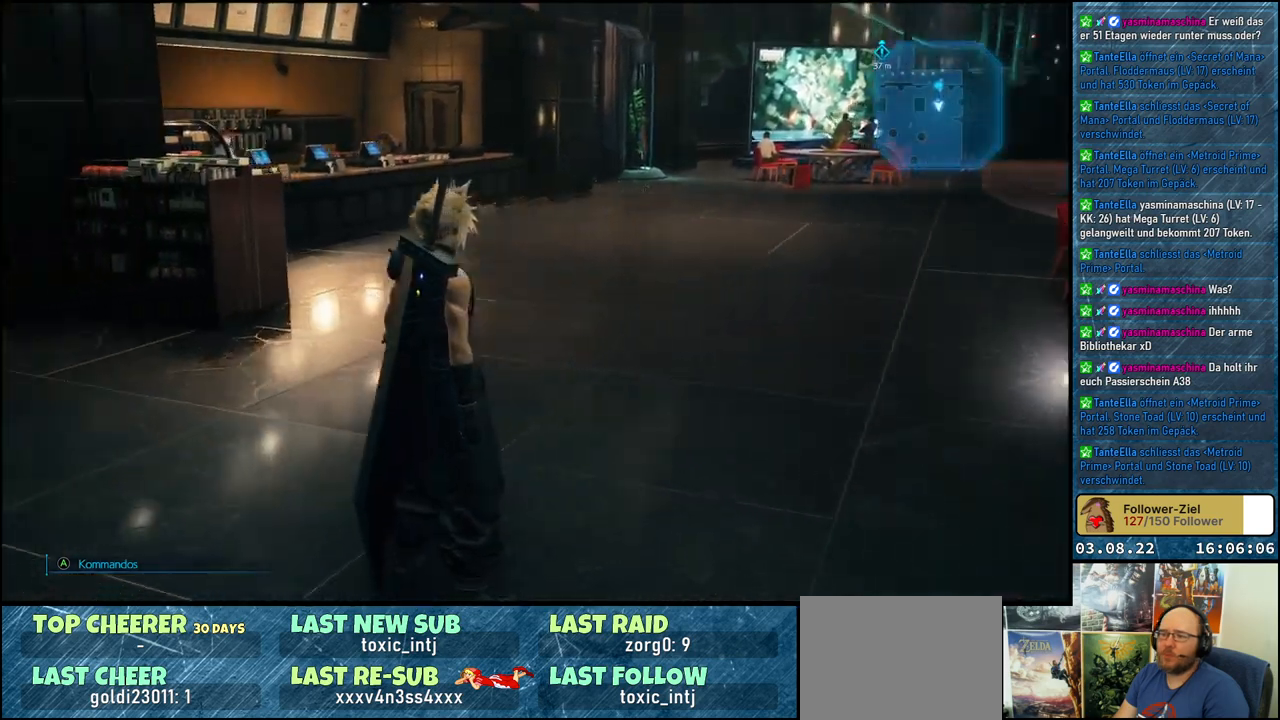
{"buttons": [], "left_stick": "center", "right_stick": "left", "events": []}
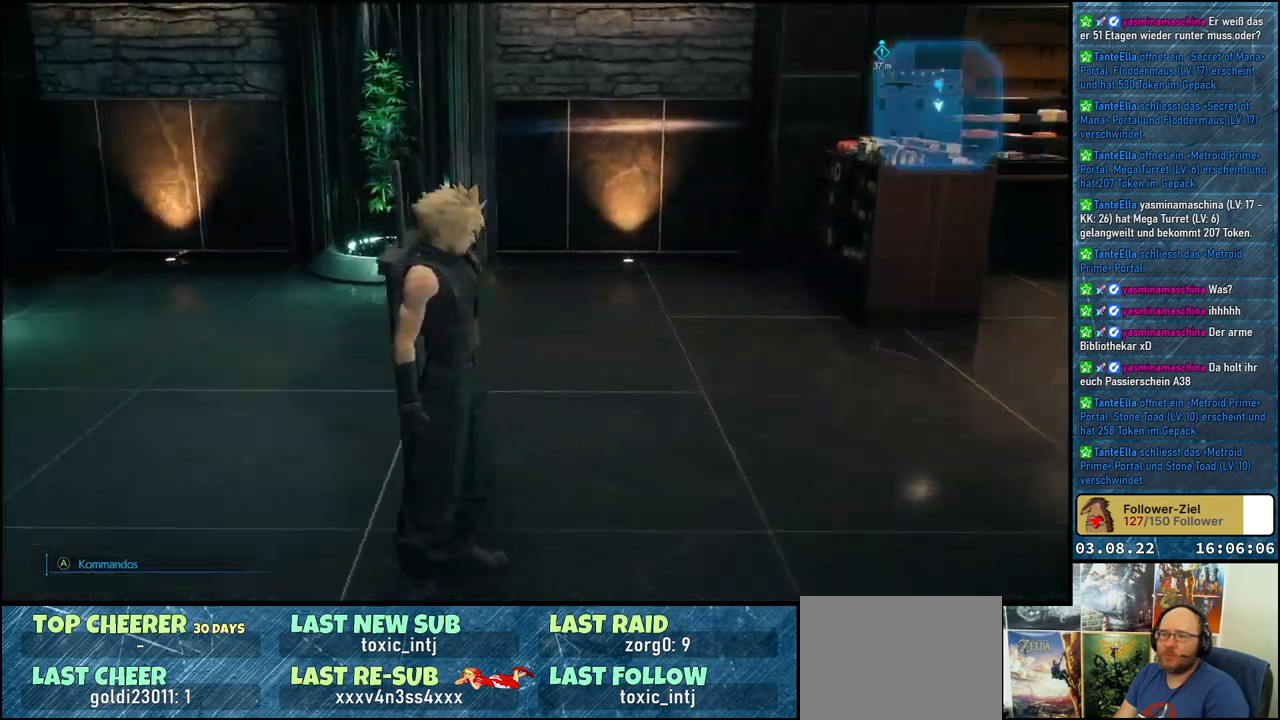
{"buttons": [], "left_stick": "center", "right_stick": "left", "events": []}
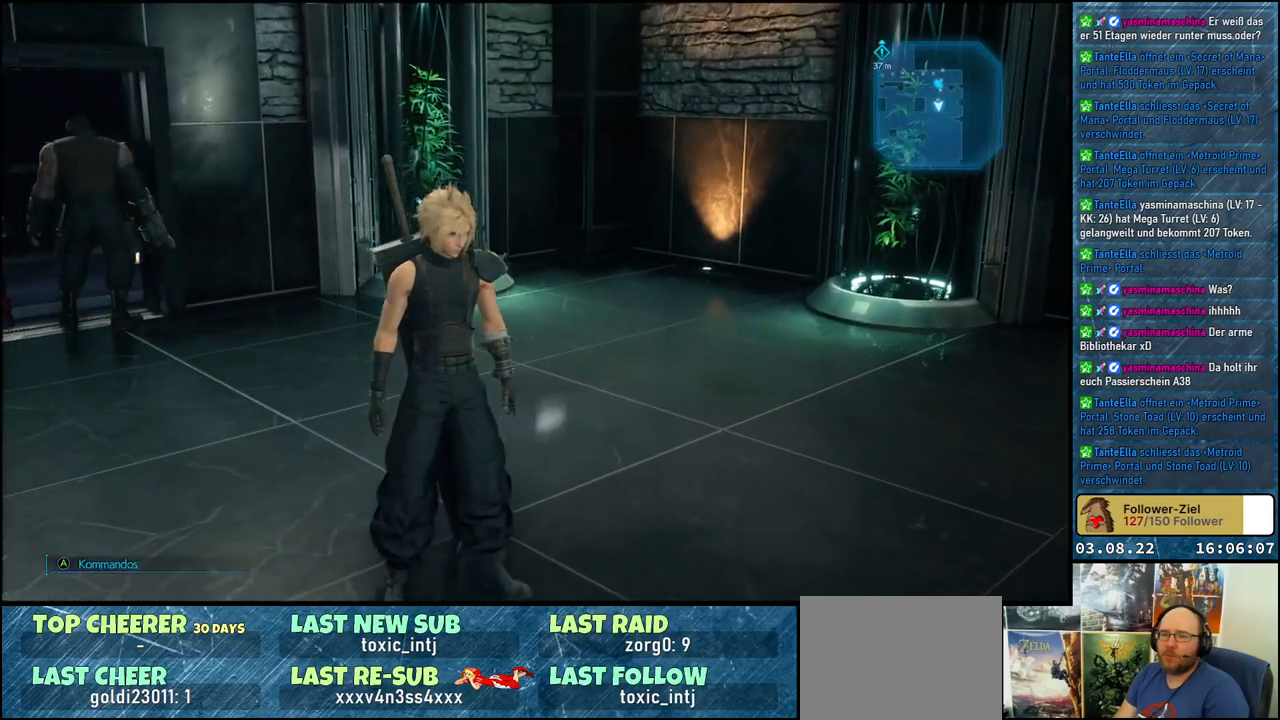
{"buttons": [], "left_stick": "right", "right_stick": "center", "events": [[50, "right_stick", "center"], [400, "left_stick", "right"]]}
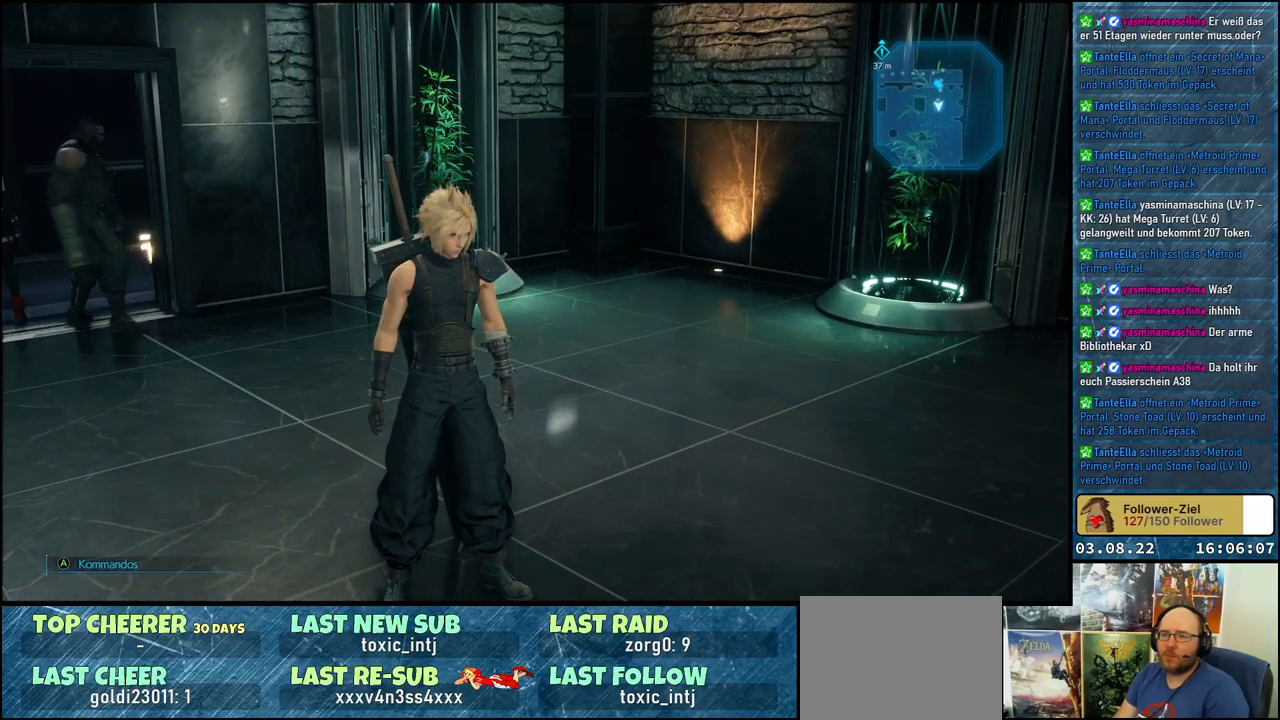
{"buttons": [], "left_stick": "right", "right_stick": "right", "events": [[50, "right_stick", "right"]]}
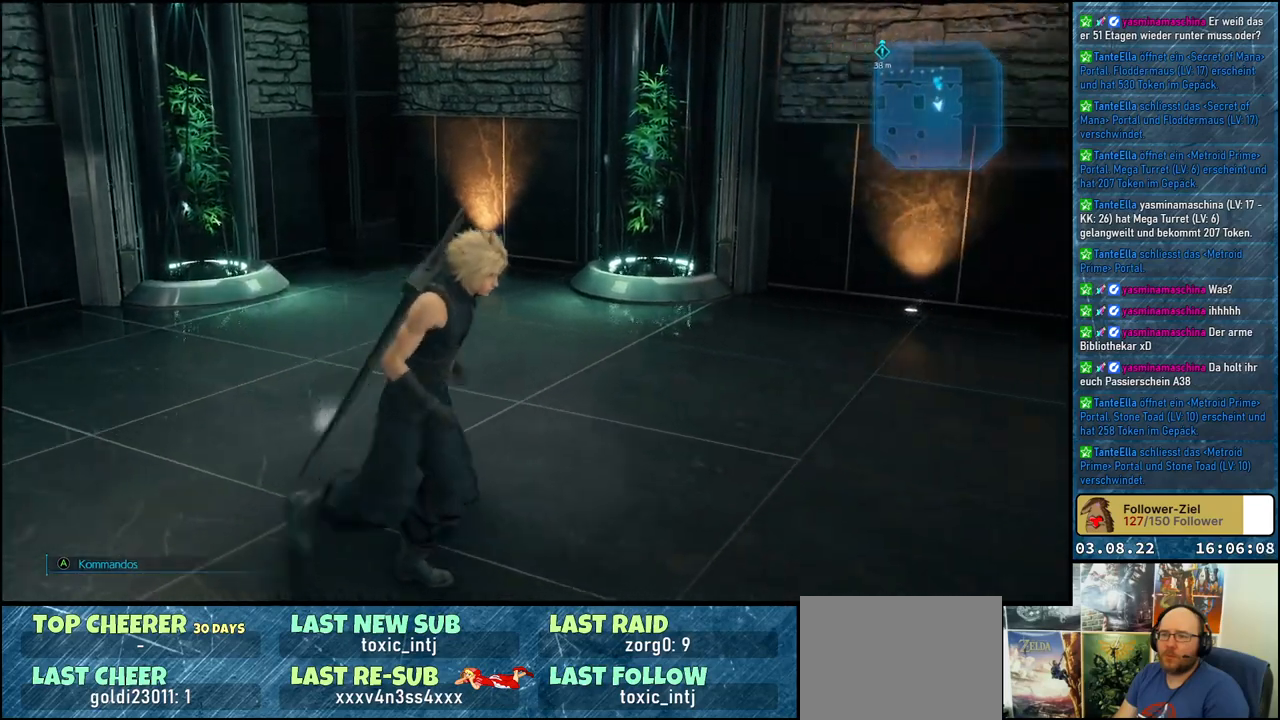
{"buttons": [], "left_stick": "right", "right_stick": "right", "events": []}
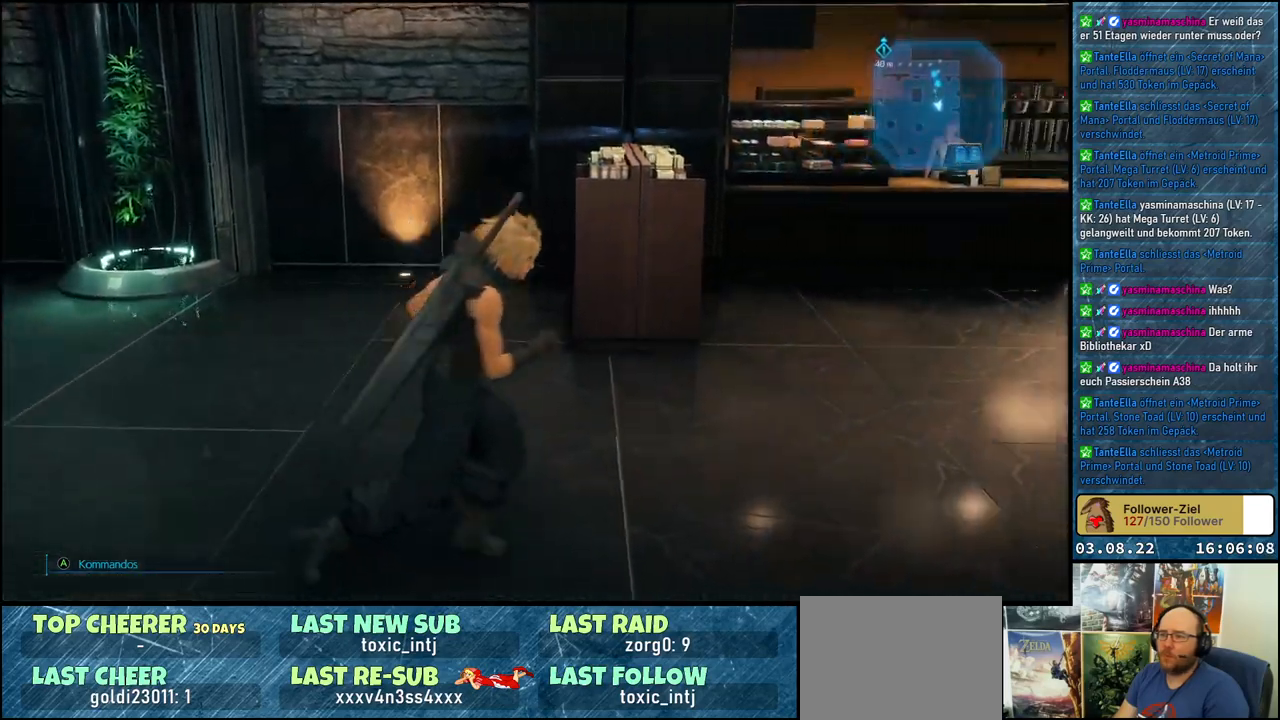
{"buttons": [], "left_stick": "up", "right_stick": "center", "events": [[17, "left_stick", "up-right"], [267, "right_stick", "center"], [367, "left_stick", "up"]]}
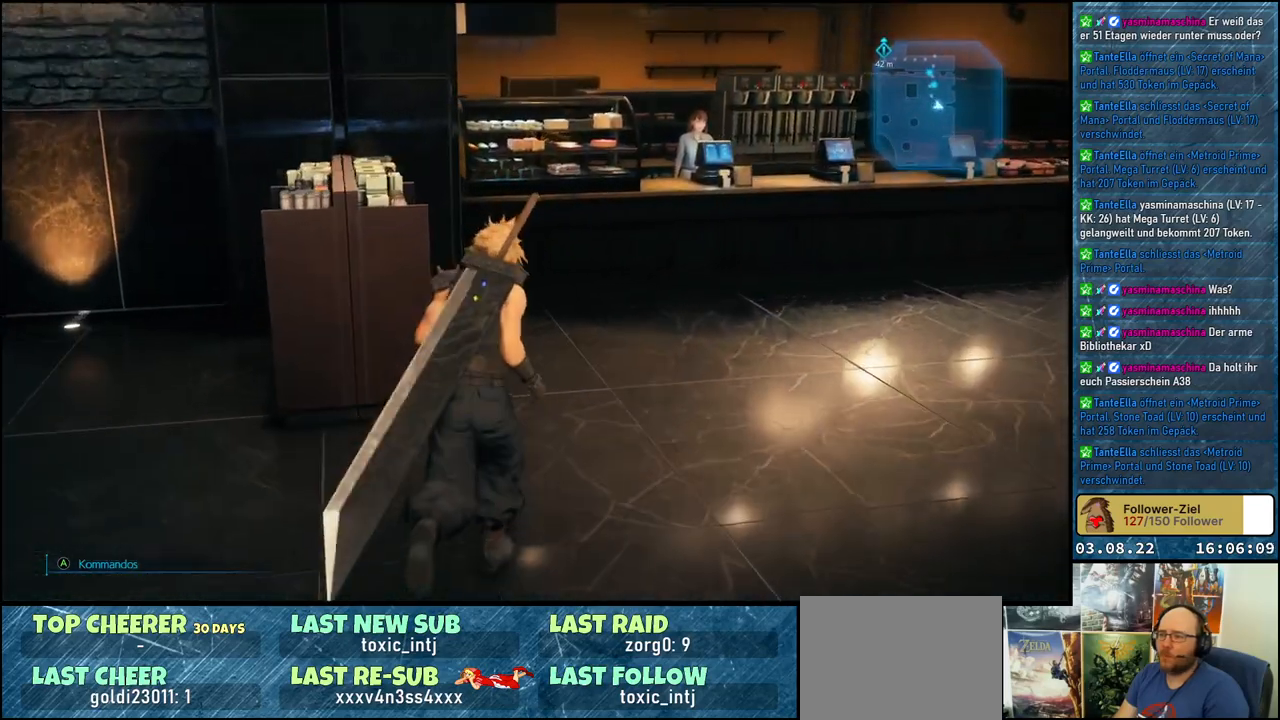
{"buttons": [], "left_stick": "up", "right_stick": "right", "events": [[333, "right_stick", "right"]]}
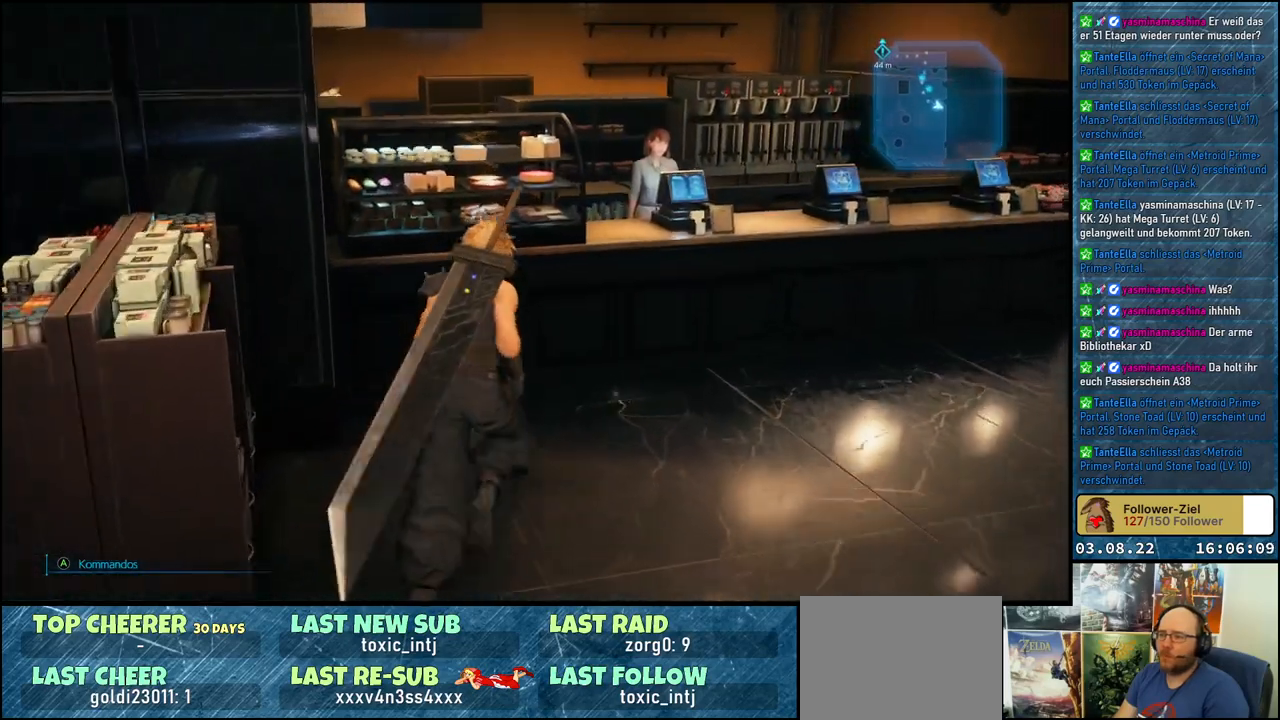
{"buttons": [], "left_stick": "up", "right_stick": "down-left", "events": [[67, "right_stick", "center"], [217, "right_stick", "down-left"]]}
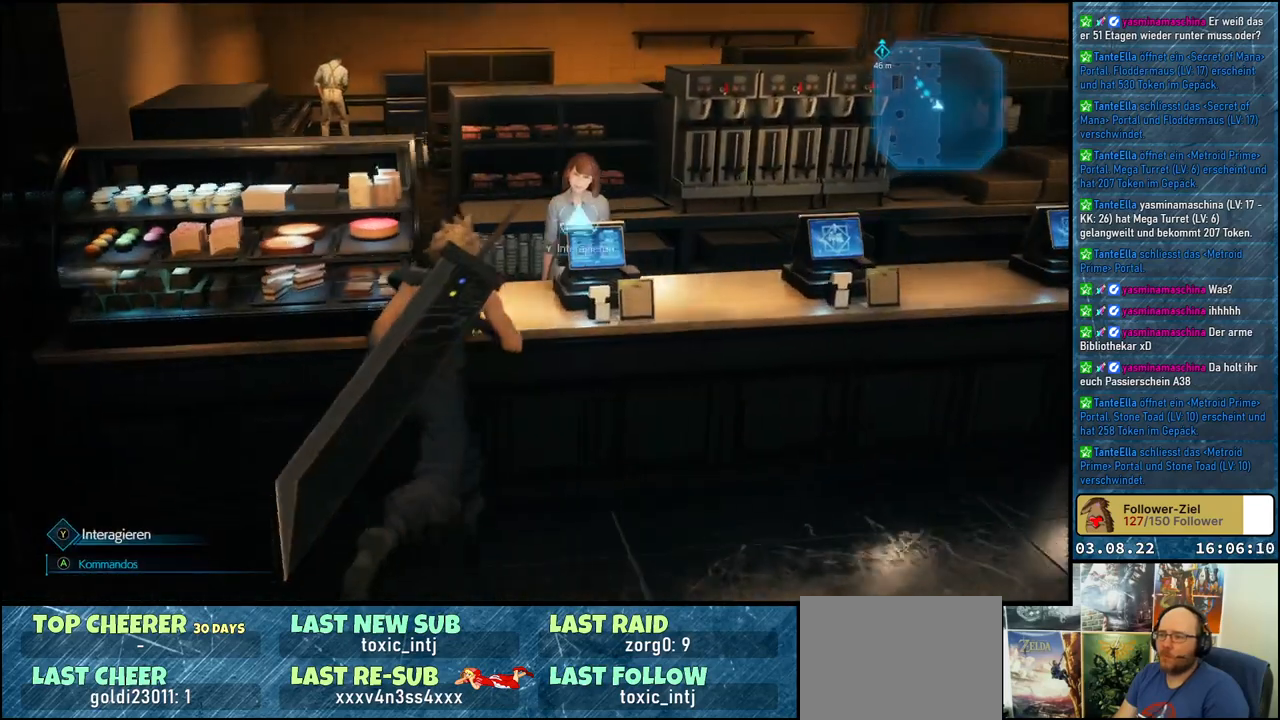
{"buttons": [], "left_stick": "center", "right_stick": "up-left", "events": [[233, "right_stick", "left"], [317, "left_stick", "center"], [483, "right_stick", "up-left"]]}
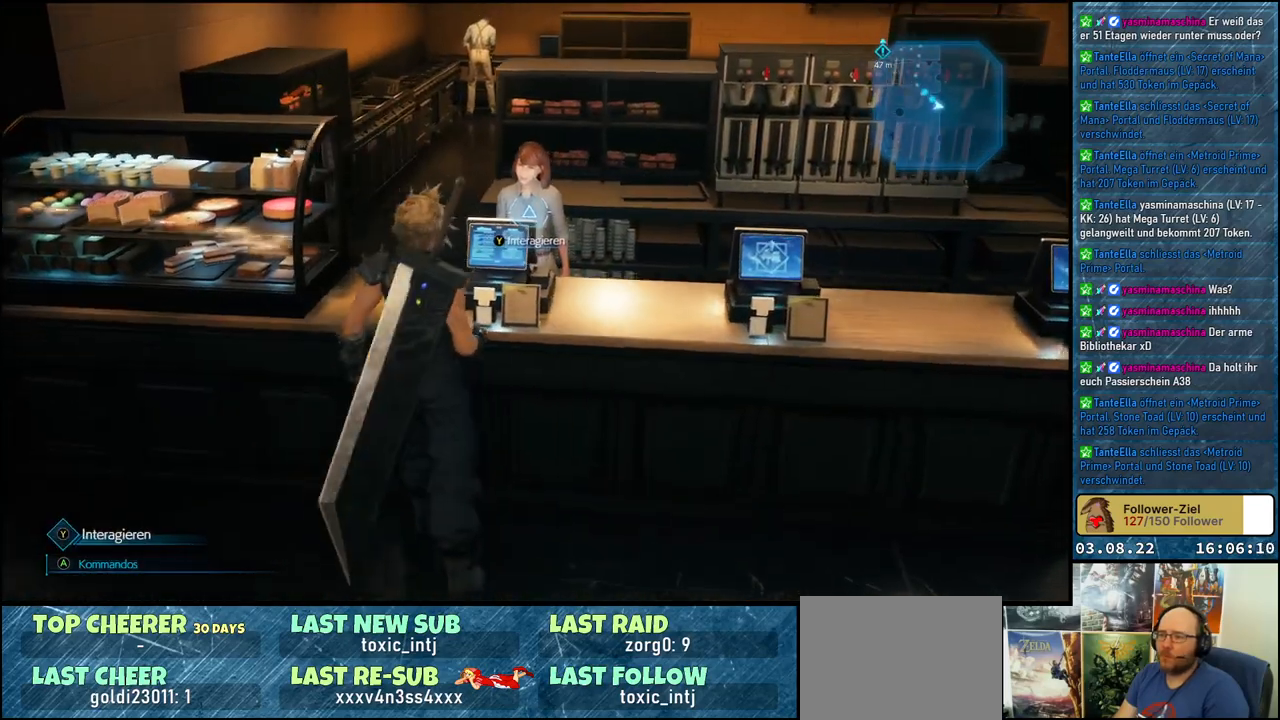
{"buttons": [], "left_stick": "center", "right_stick": "center", "events": [[267, "right_stick", "center"]]}
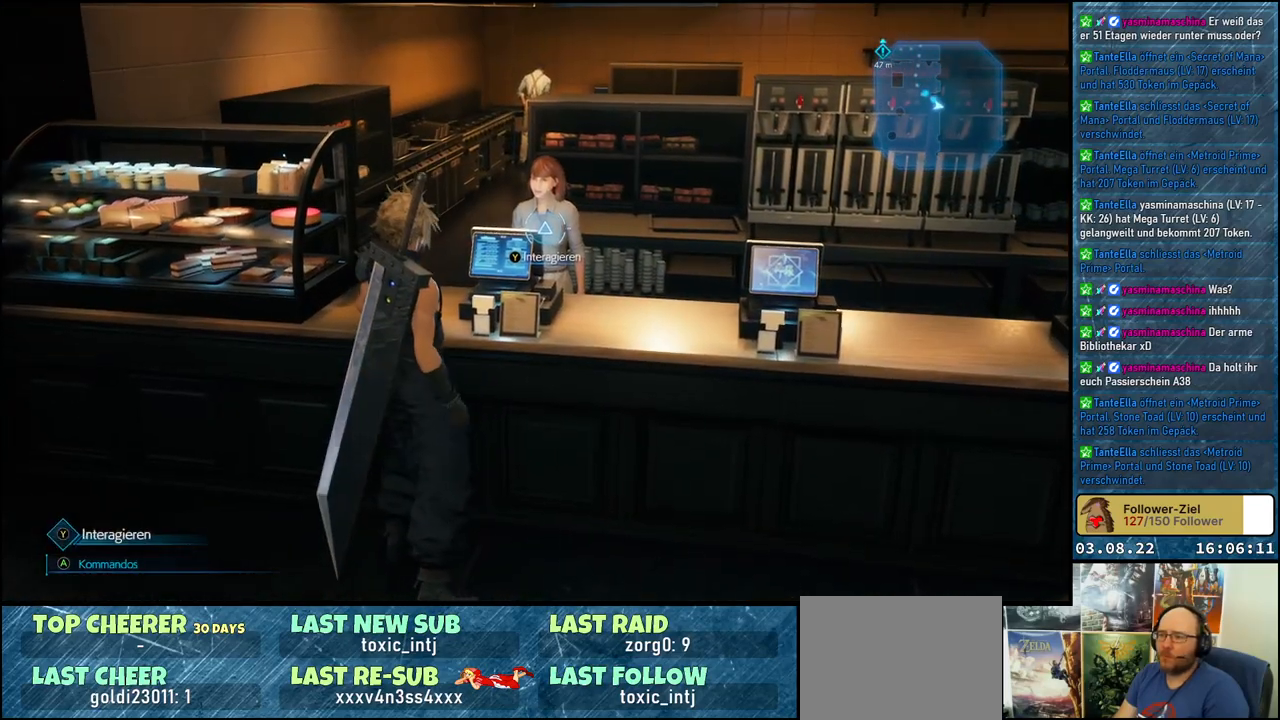
{"buttons": [], "left_stick": "center", "right_stick": "center", "events": [[83, "Y", "down"], [133, "Y", "up"]]}